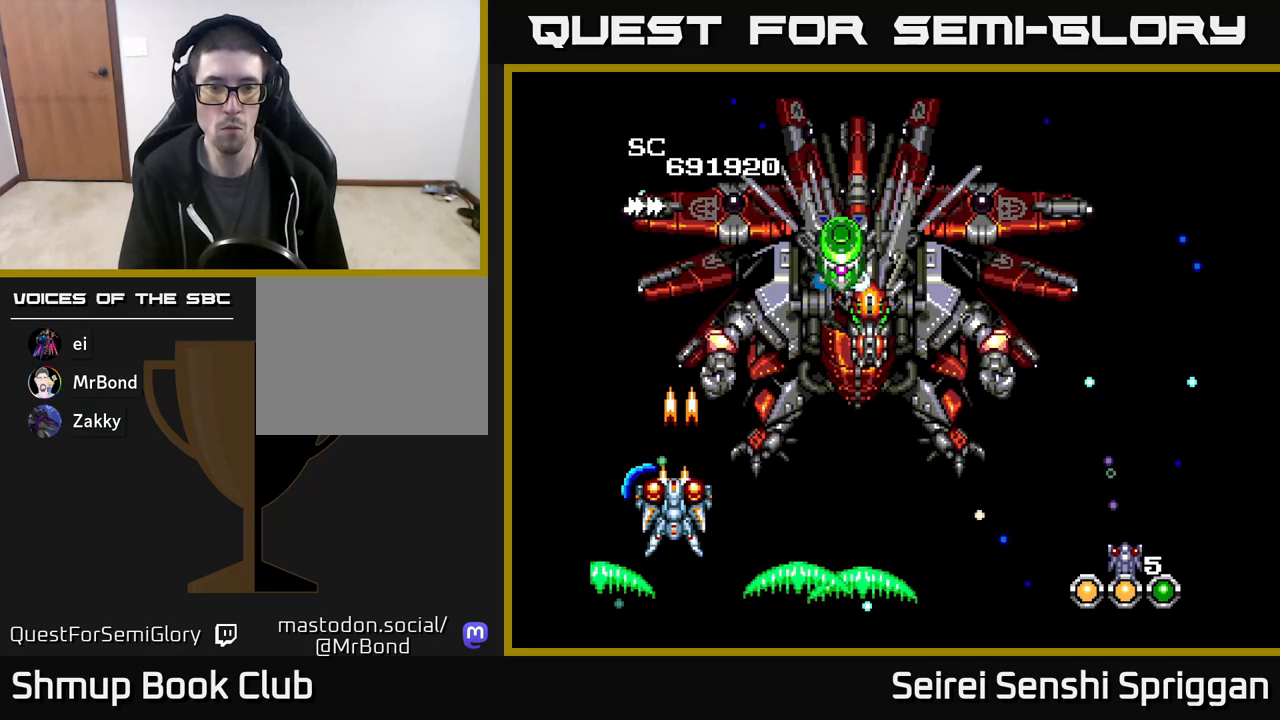
Gameplay with a controller (Xbox layout); each line is a JSON object with the inputs held at the frame after it. "events" lists button and stick changes between this image and that frame as [ms after this image, input, new state], when the widget could be followed in between. Not read: left_stick right_stick.
{"buttons": ["X"], "events": [[183, "DPAD_RIGHT", "down"], [233, "DPAD_DOWN", "down"], [283, "DPAD_RIGHT", "up"], [400, "DPAD_DOWN", "up"]]}
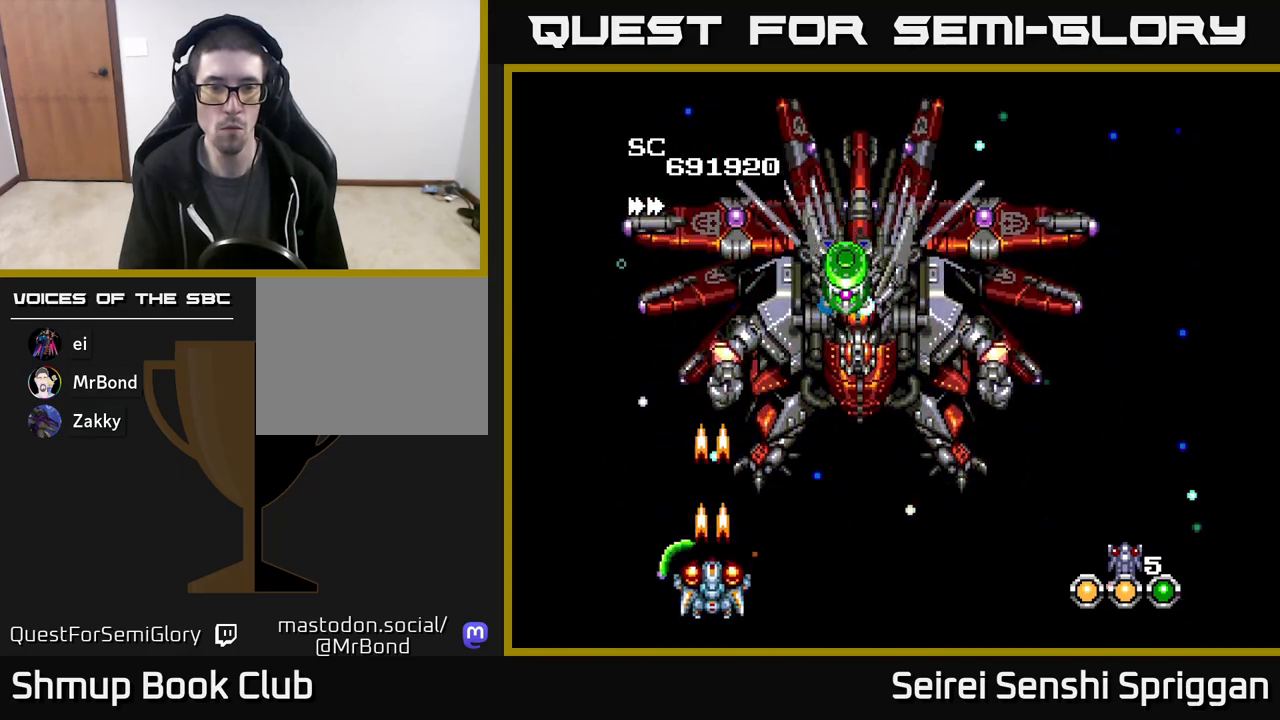
{"buttons": ["X"], "events": []}
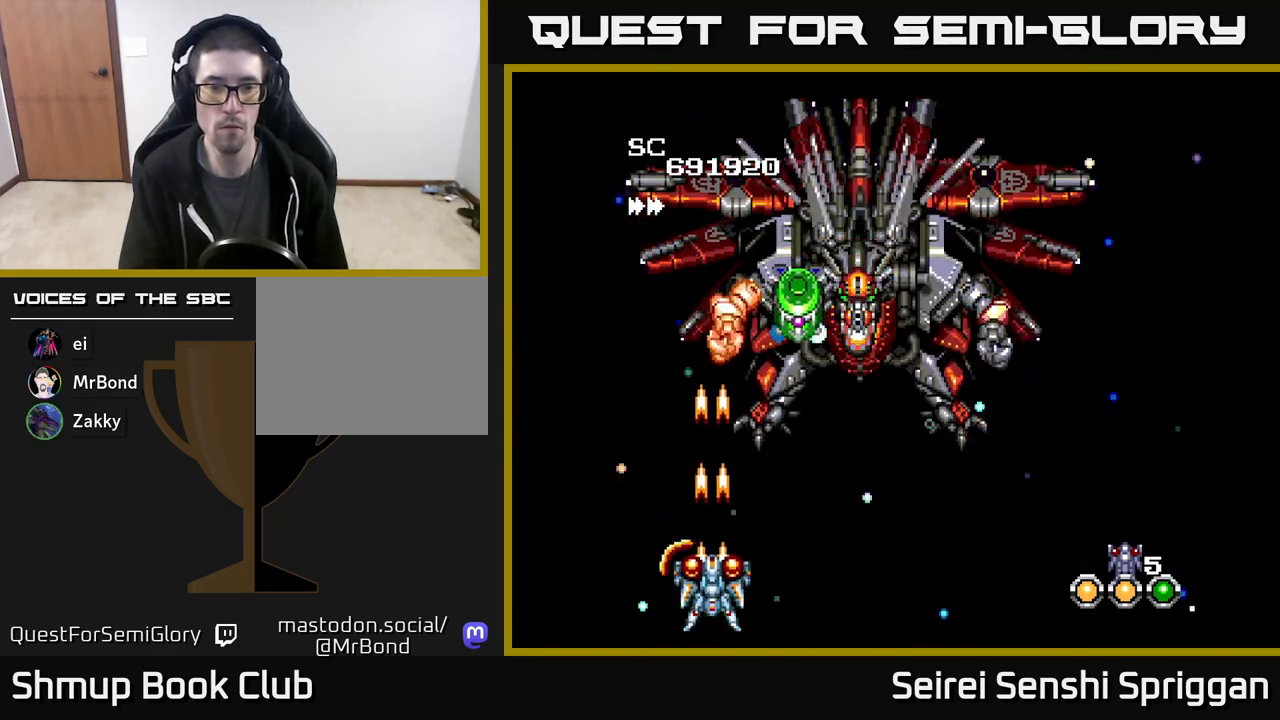
{"buttons": ["X"], "events": []}
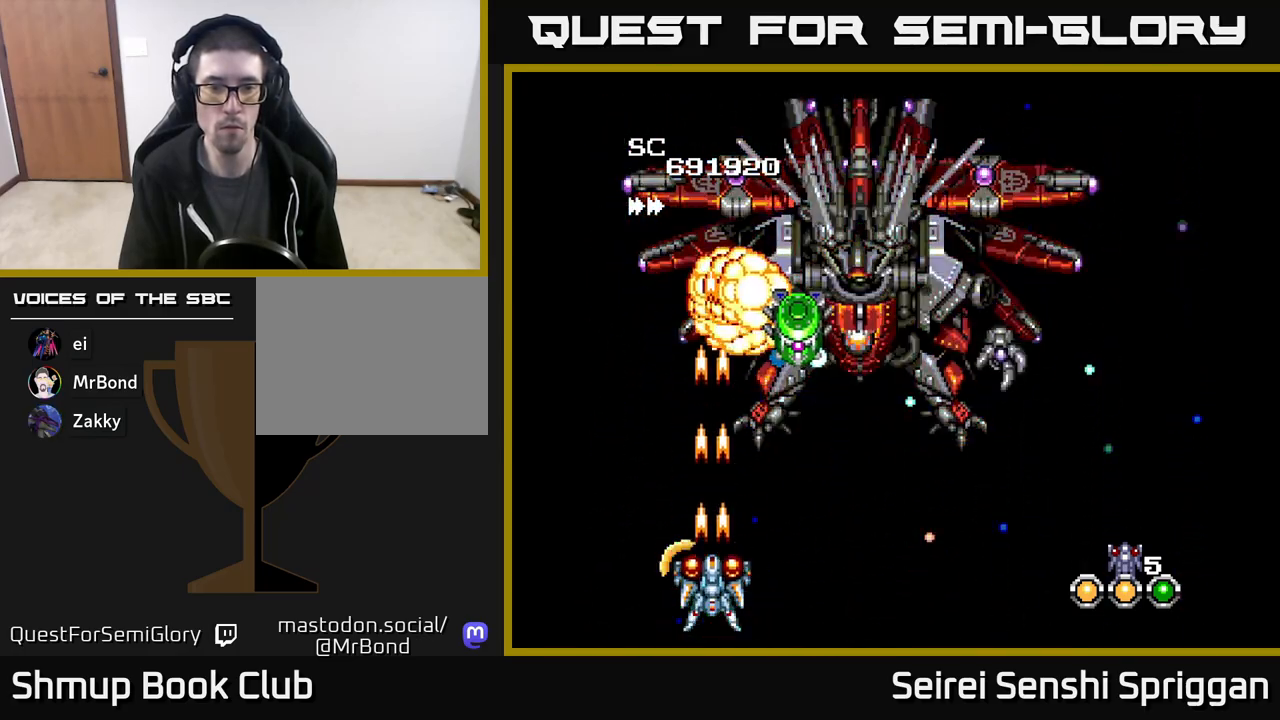
{"buttons": ["X", "DPAD_UP", "DPAD_RIGHT"], "events": [[300, "DPAD_RIGHT", "down"], [500, "DPAD_UP", "down"]]}
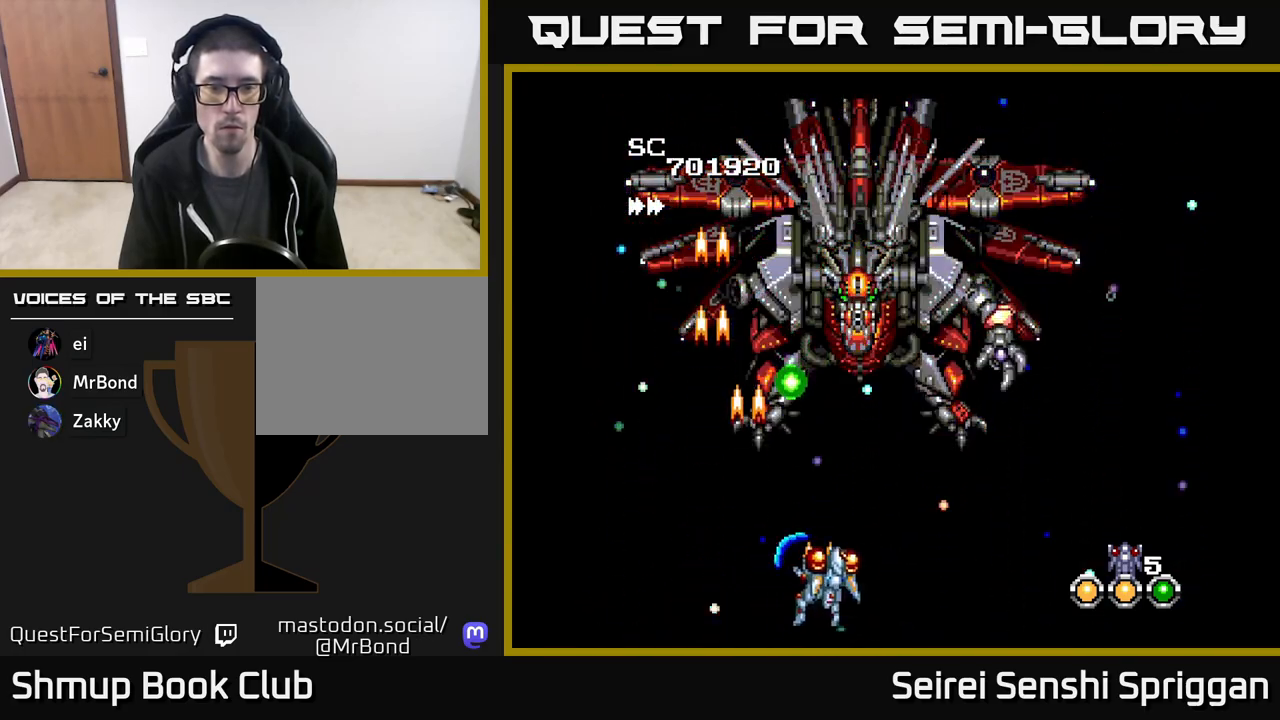
{"buttons": ["X", "DPAD_RIGHT"], "events": [[17, "DPAD_RIGHT", "up"], [200, "DPAD_LEFT", "down"], [300, "DPAD_UP", "up"], [350, "DPAD_DOWN", "down"], [383, "DPAD_LEFT", "up"], [417, "DPAD_RIGHT", "down"], [467, "DPAD_DOWN", "up"]]}
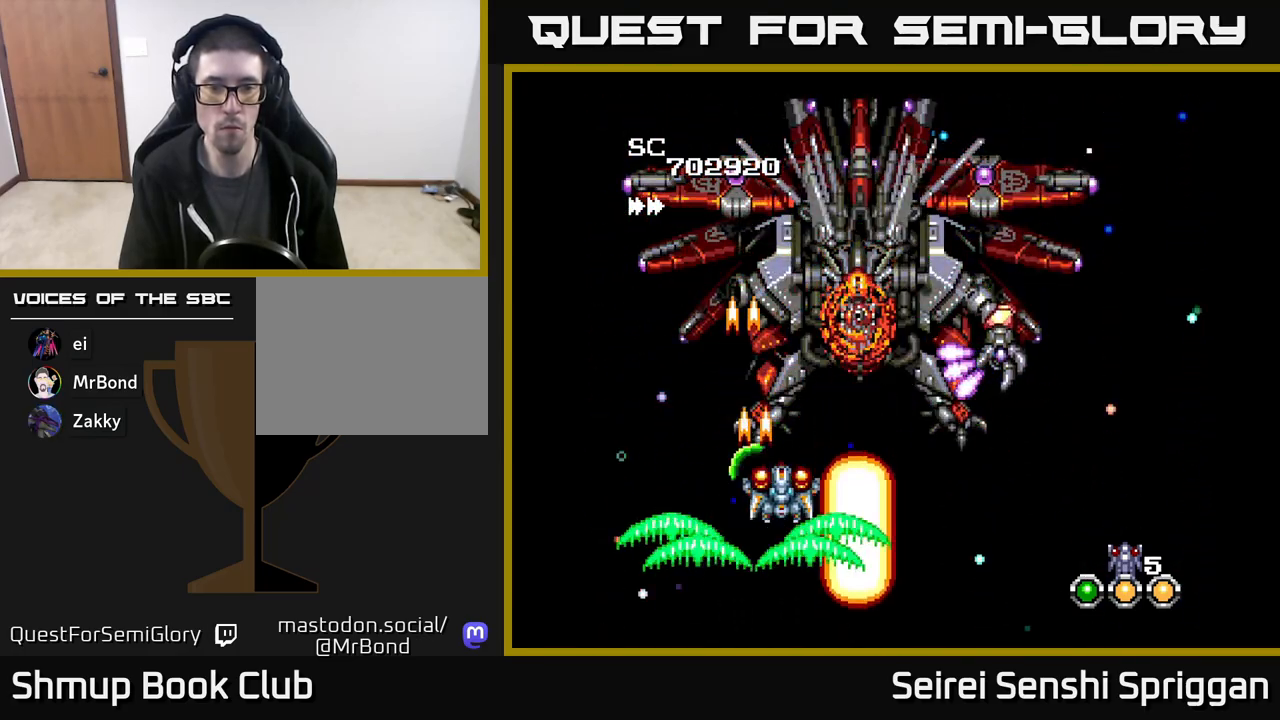
{"buttons": ["X", "DPAD_DOWN", "DPAD_RIGHT"], "events": [[33, "DPAD_DOWN", "down"], [117, "DPAD_RIGHT", "up"], [133, "DPAD_LEFT", "down"], [200, "DPAD_DOWN", "up"], [467, "DPAD_DOWN", "down"], [467, "DPAD_LEFT", "up"], [500, "DPAD_RIGHT", "down"]]}
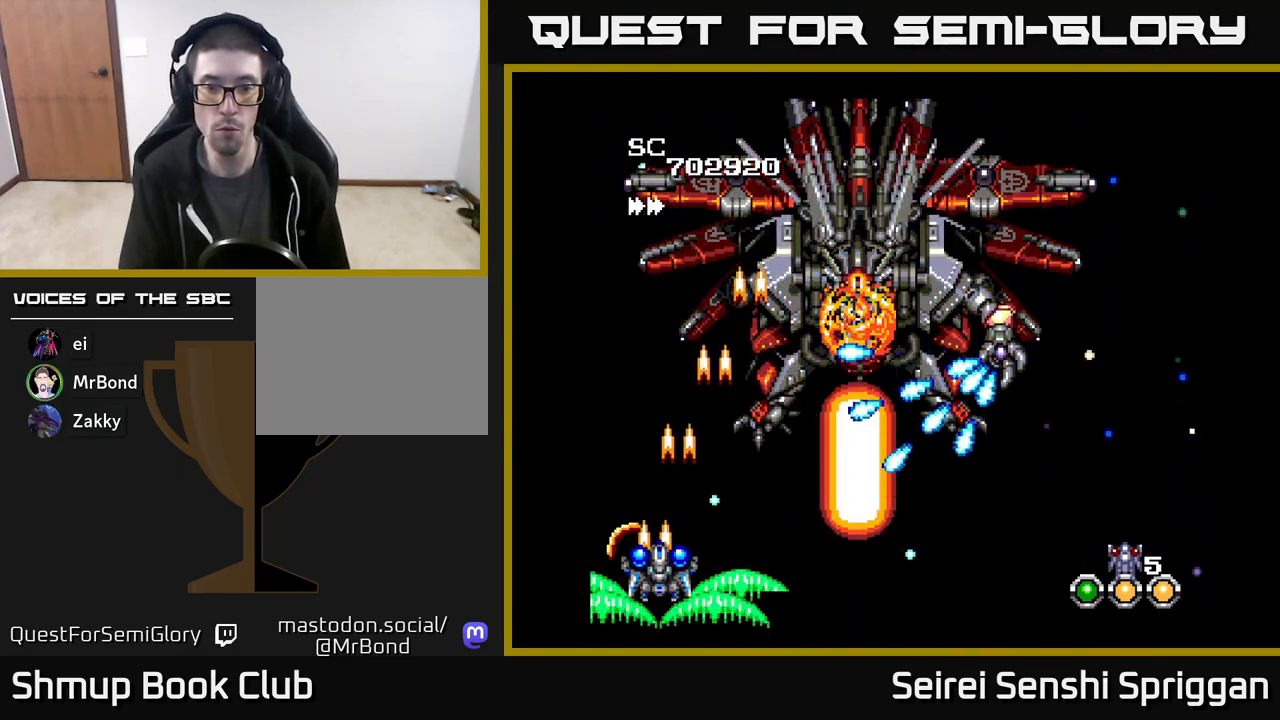
{"buttons": ["X"], "events": [[17, "DPAD_DOWN", "up"], [100, "DPAD_RIGHT", "up"], [150, "DPAD_LEFT", "down"], [300, "DPAD_UP", "down"], [317, "DPAD_LEFT", "up"], [383, "DPAD_UP", "up"]]}
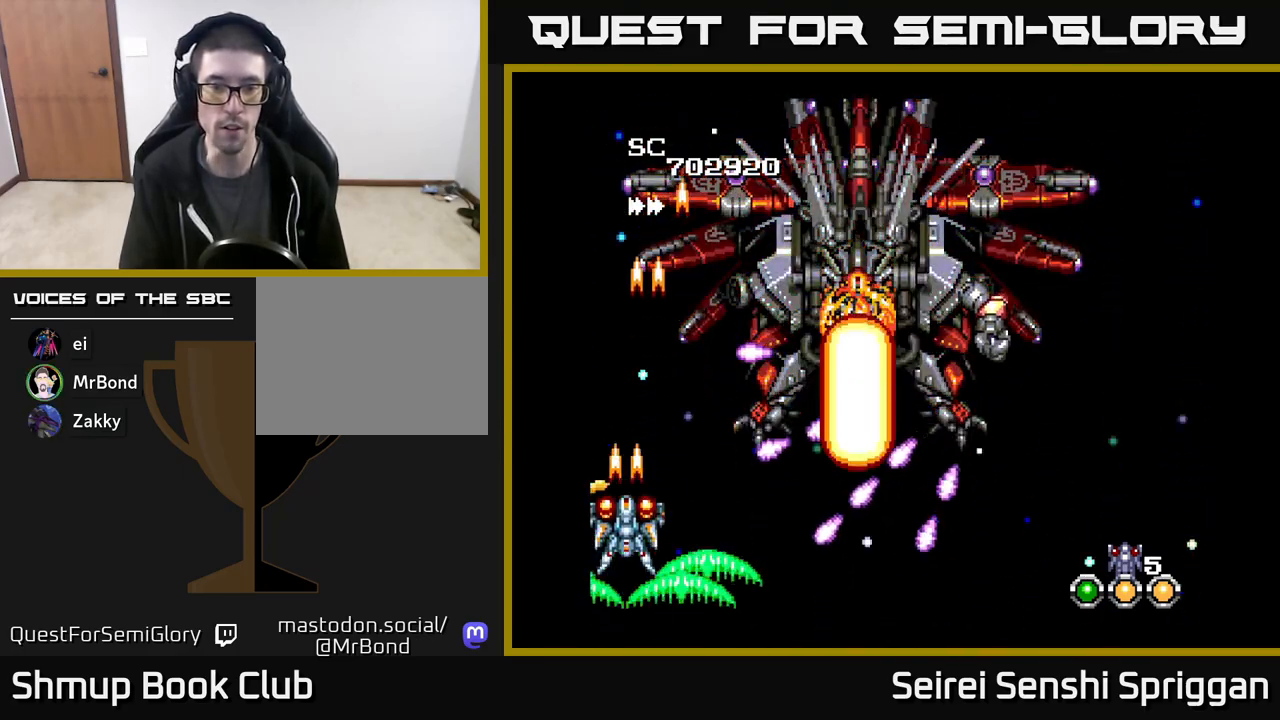
{"buttons": ["X"], "events": [[217, "DPAD_UP", "down"], [317, "DPAD_UP", "up"]]}
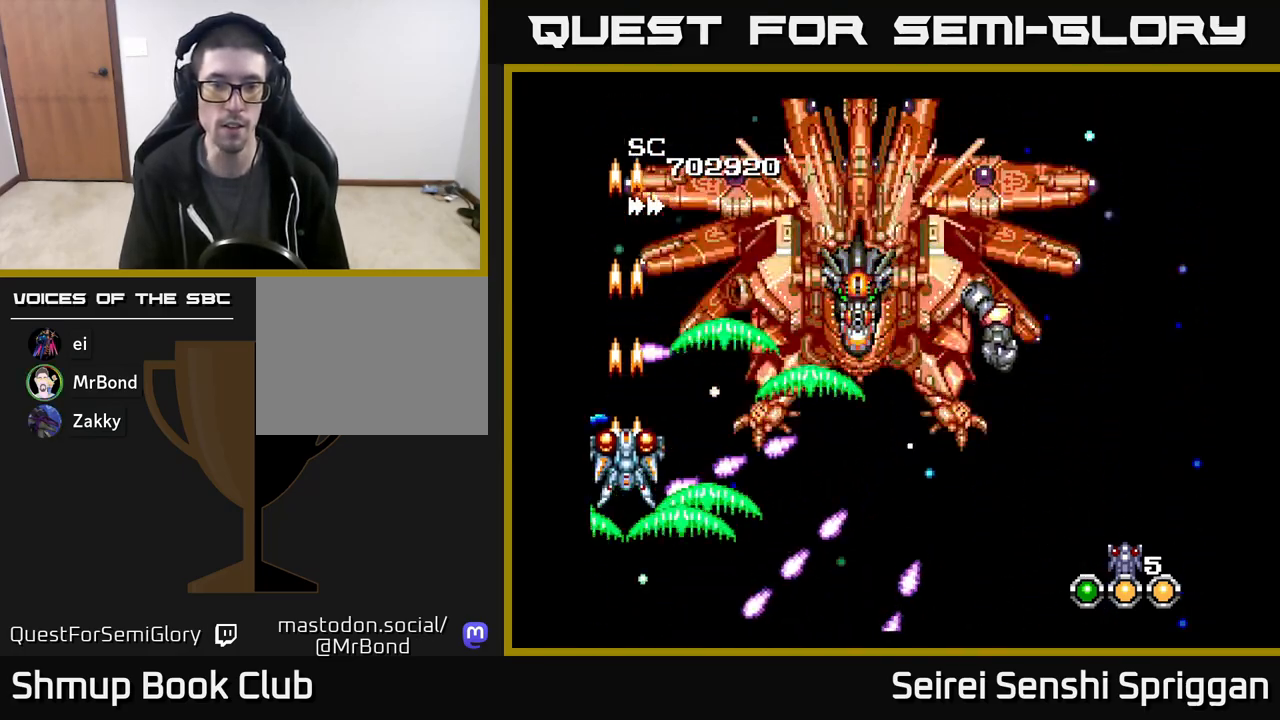
{"buttons": ["X", "DPAD_RIGHT"], "events": [[17, "DPAD_UP", "down"], [83, "DPAD_UP", "up"], [367, "DPAD_RIGHT", "down"]]}
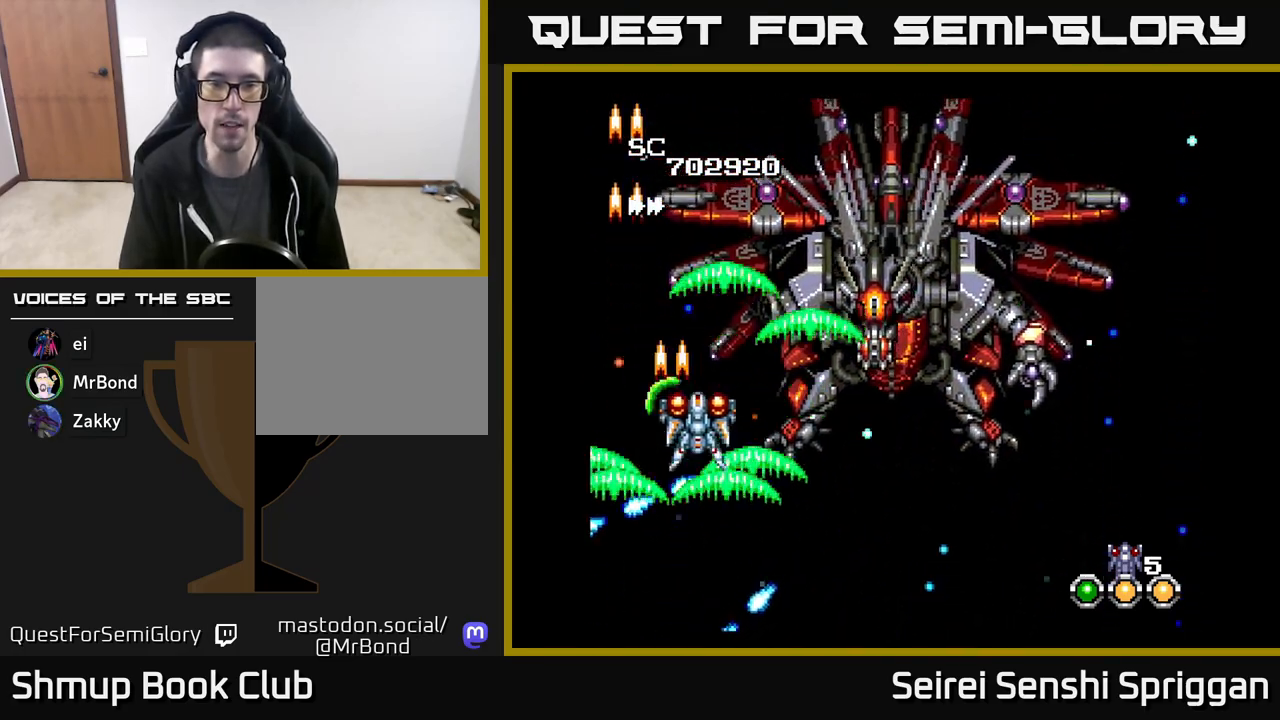
{"buttons": ["X", "DPAD_RIGHT"], "events": [[150, "DPAD_DOWN", "down"], [400, "DPAD_DOWN", "up"]]}
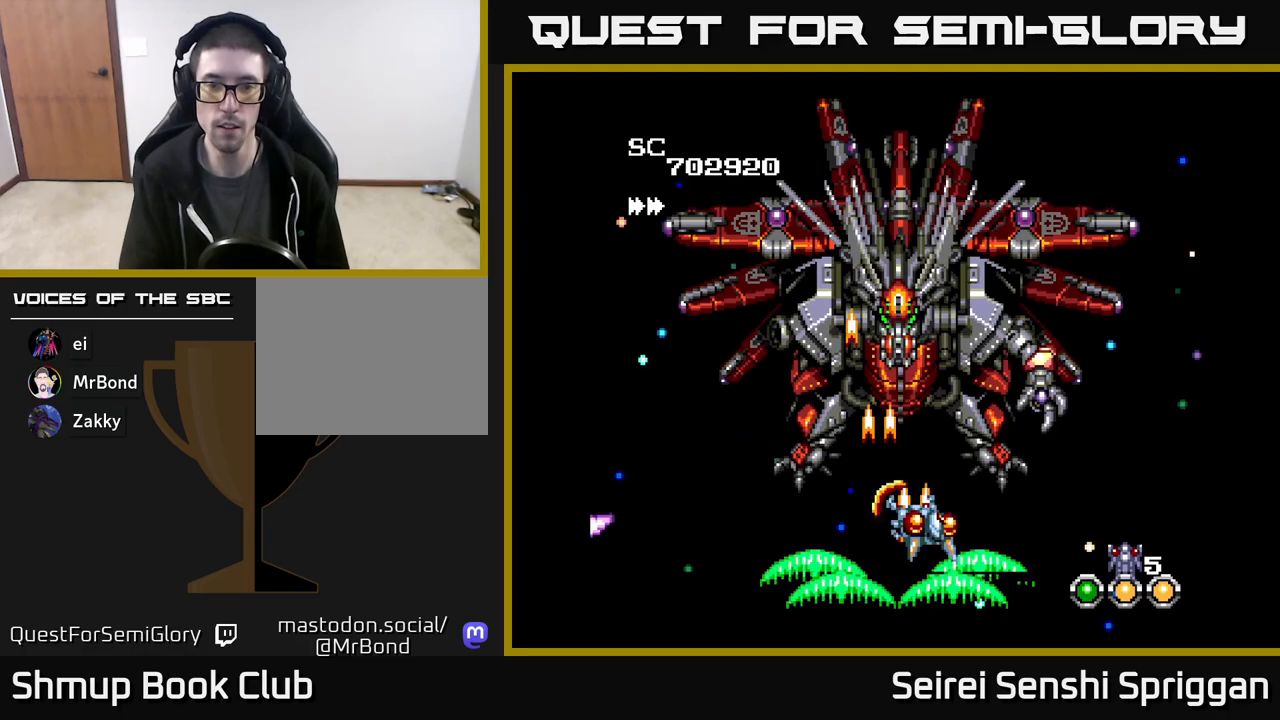
{"buttons": ["X"], "events": [[267, "DPAD_RIGHT", "up"], [333, "DPAD_LEFT", "down"], [400, "DPAD_LEFT", "up"]]}
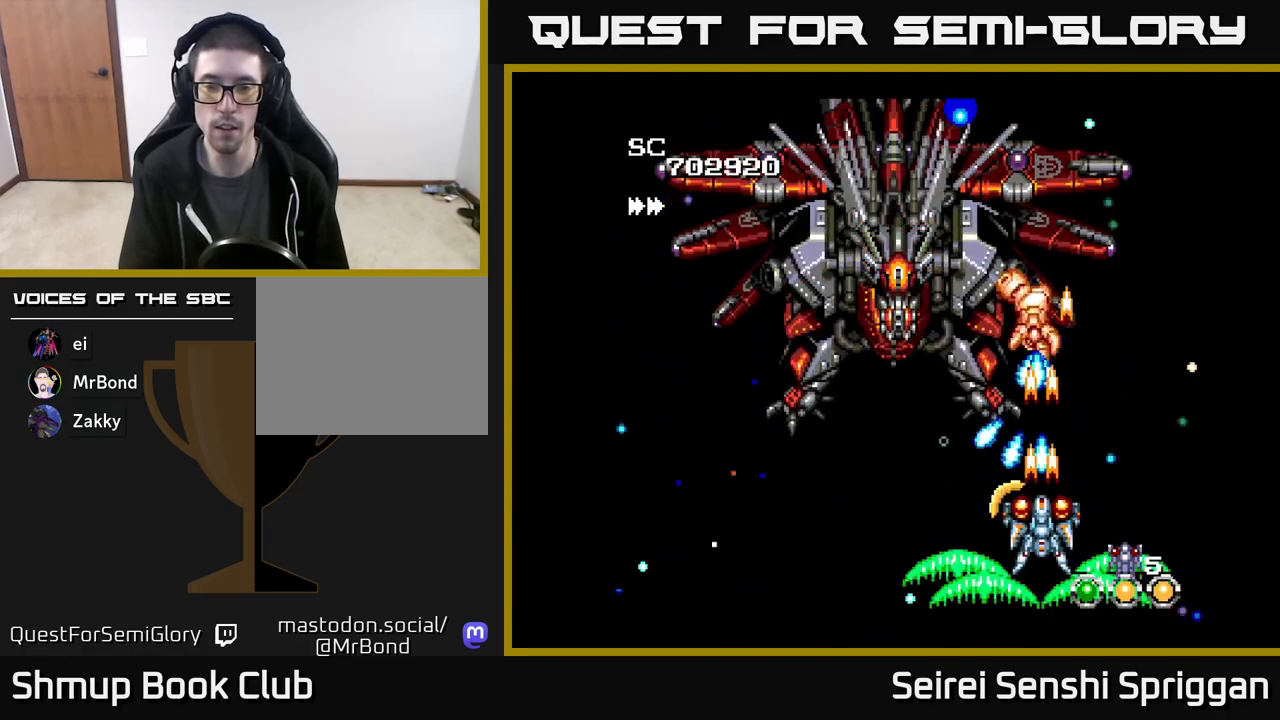
{"buttons": ["X", "DPAD_RIGHT"], "events": [[50, "DPAD_DOWN", "down"], [67, "DPAD_RIGHT", "down"], [100, "DPAD_RIGHT", "up"], [250, "DPAD_DOWN", "up"], [383, "DPAD_RIGHT", "down"]]}
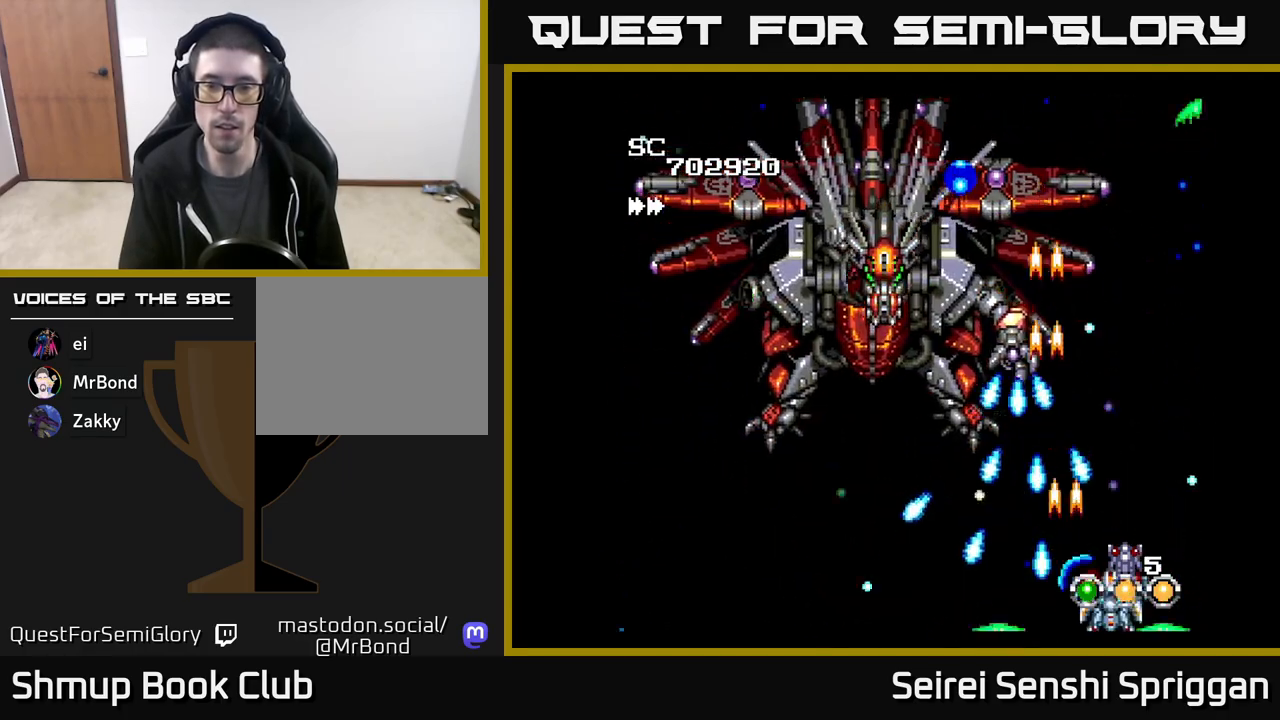
{"buttons": ["X", "DPAD_LEFT"], "events": [[150, "DPAD_UP", "down"], [200, "DPAD_RIGHT", "up"], [467, "DPAD_LEFT", "down"], [483, "DPAD_UP", "up"]]}
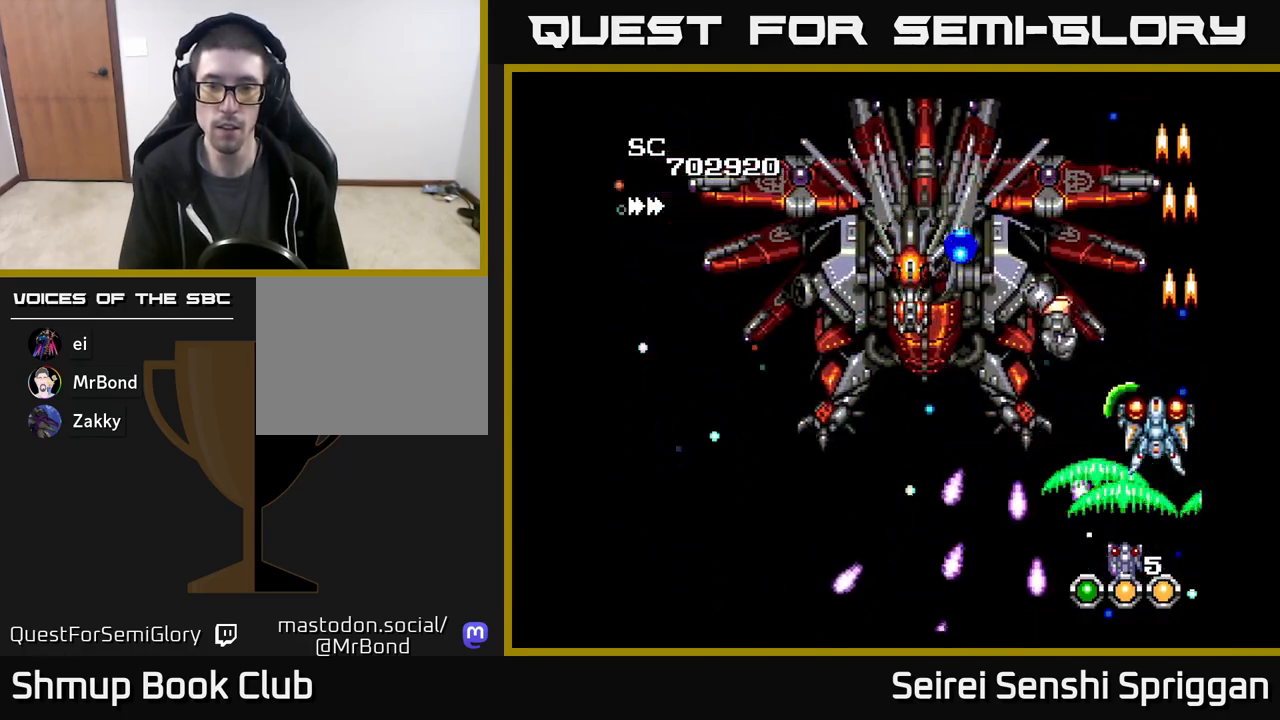
{"buttons": ["X", "DPAD_DOWN", "DPAD_LEFT"], "events": [[167, "DPAD_DOWN", "down"], [167, "DPAD_LEFT", "up"], [233, "DPAD_DOWN", "up"], [500, "DPAD_DOWN", "down"], [500, "DPAD_LEFT", "down"]]}
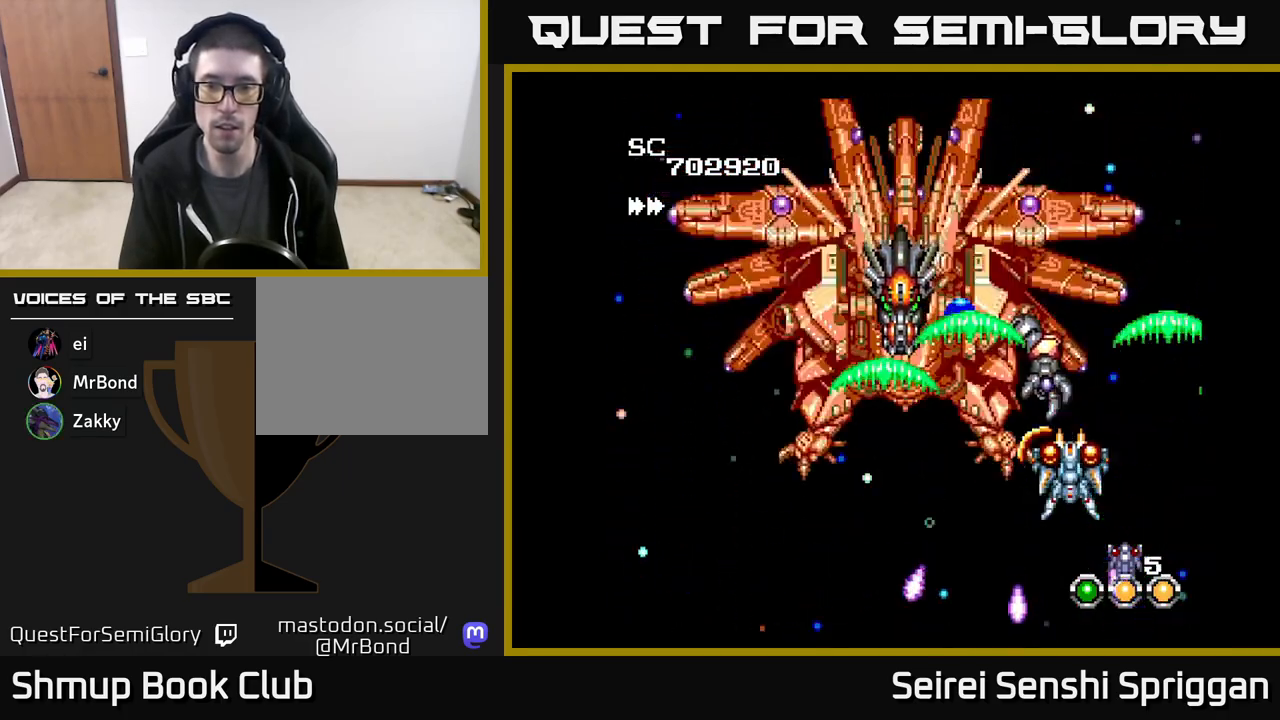
{"buttons": ["X"], "events": [[67, "DPAD_LEFT", "up"], [117, "DPAD_DOWN", "up"], [333, "DPAD_LEFT", "down"], [400, "DPAD_LEFT", "up"]]}
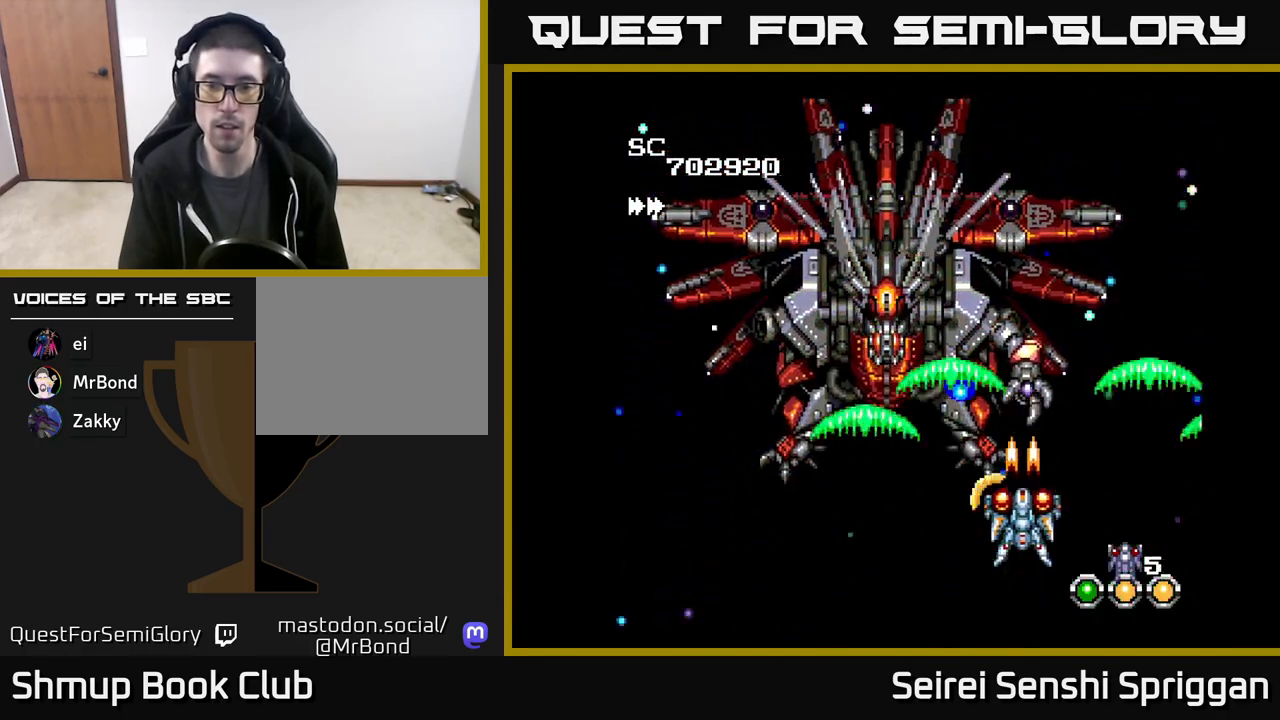
{"buttons": ["X"], "events": [[133, "DPAD_DOWN", "down"], [267, "DPAD_DOWN", "up"]]}
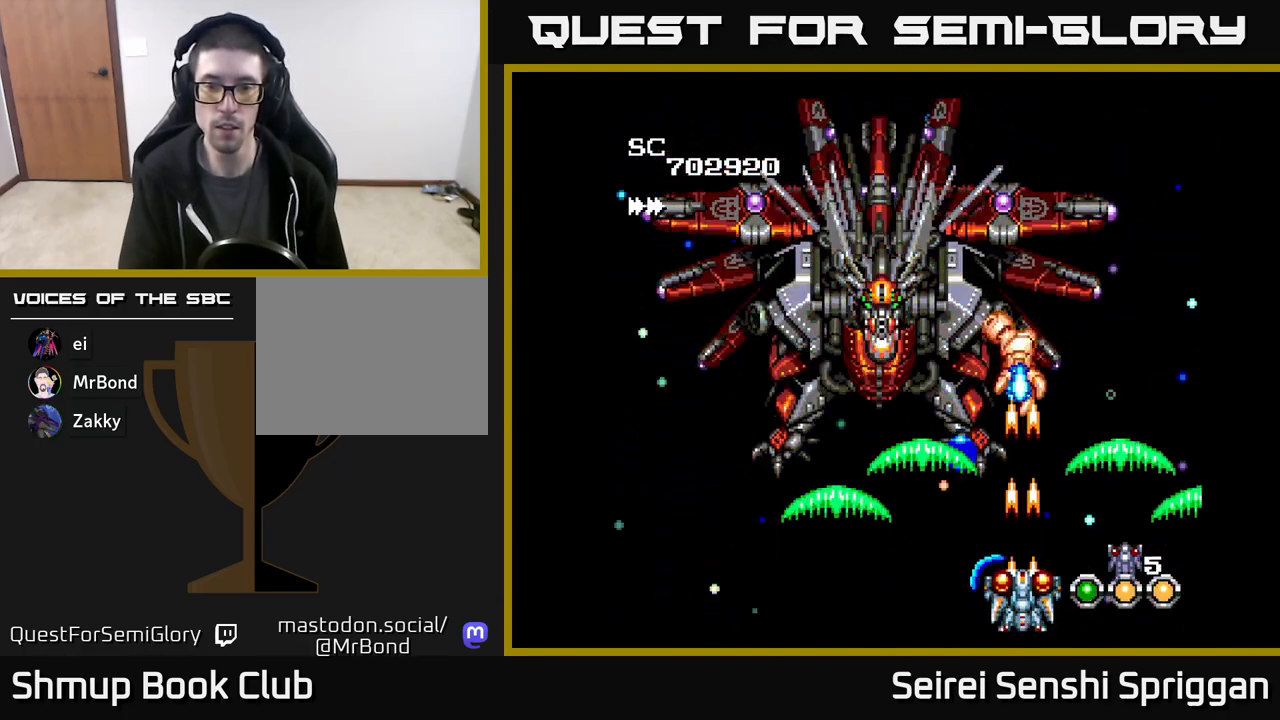
{"buttons": ["X"], "events": []}
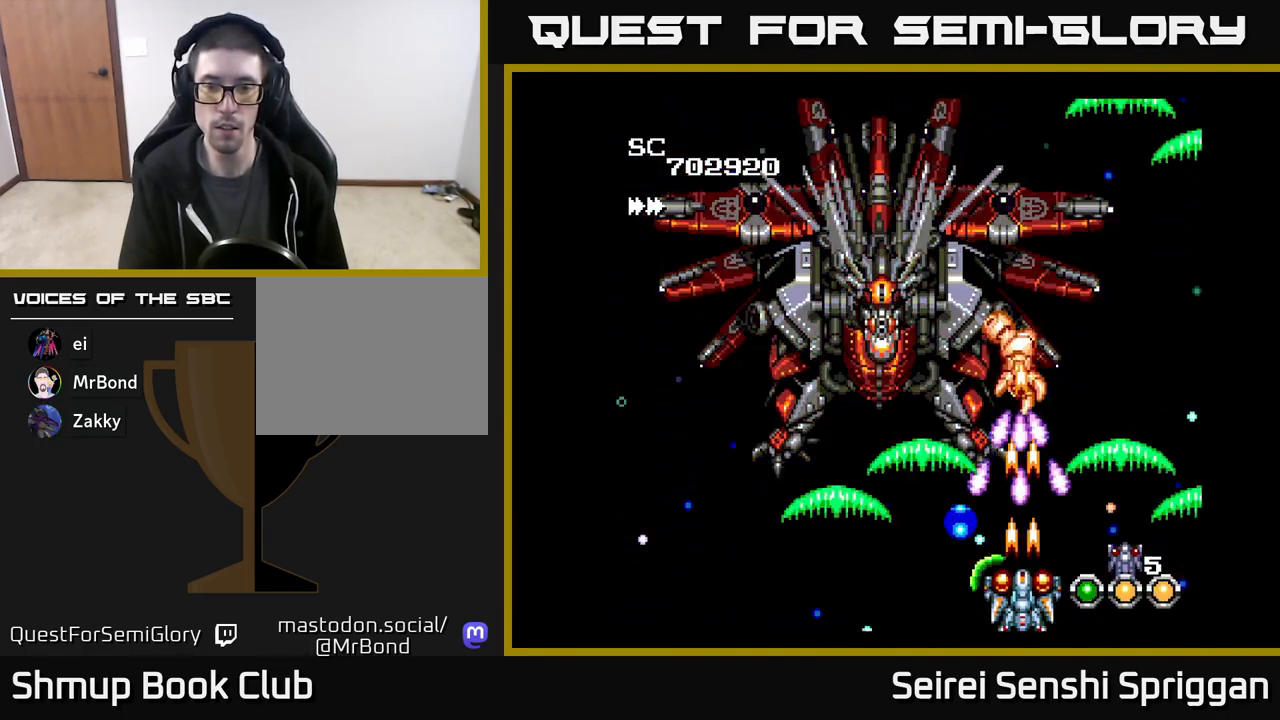
{"buttons": ["X", "DPAD_UP"], "events": [[67, "DPAD_RIGHT", "down"], [400, "DPAD_UP", "down"], [433, "DPAD_RIGHT", "up"]]}
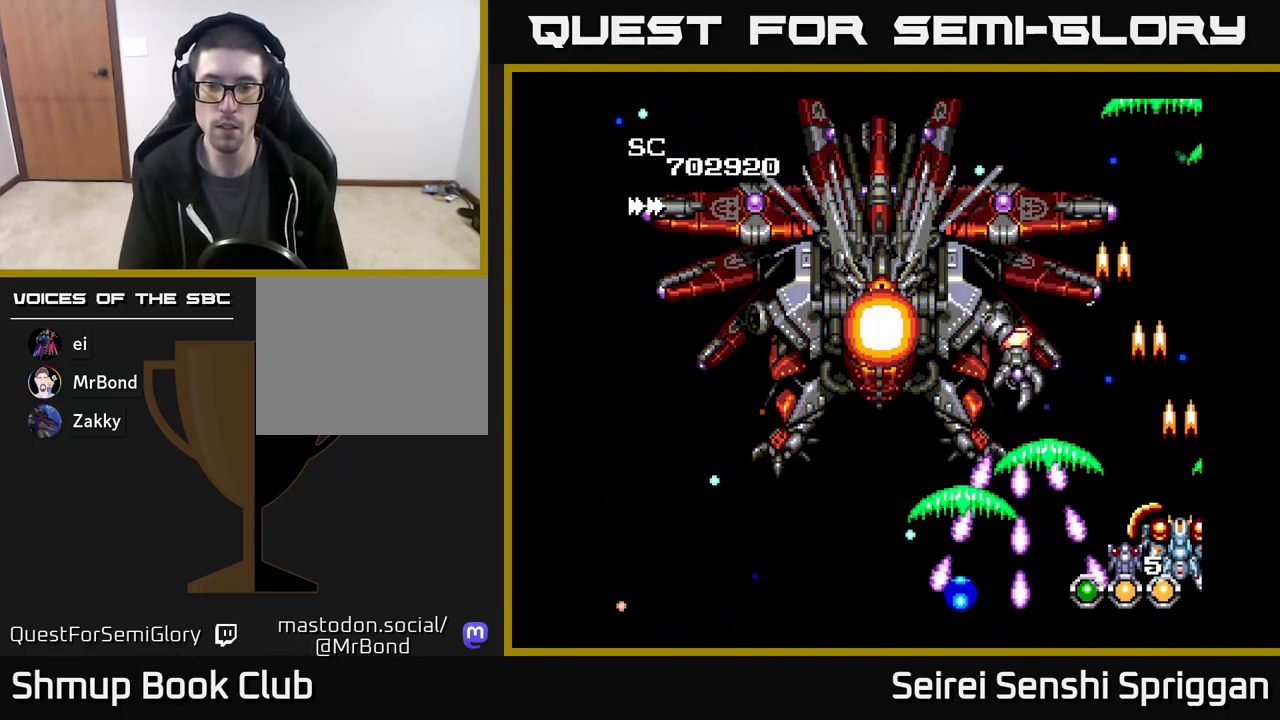
{"buttons": ["X"], "events": [[200, "DPAD_UP", "up"]]}
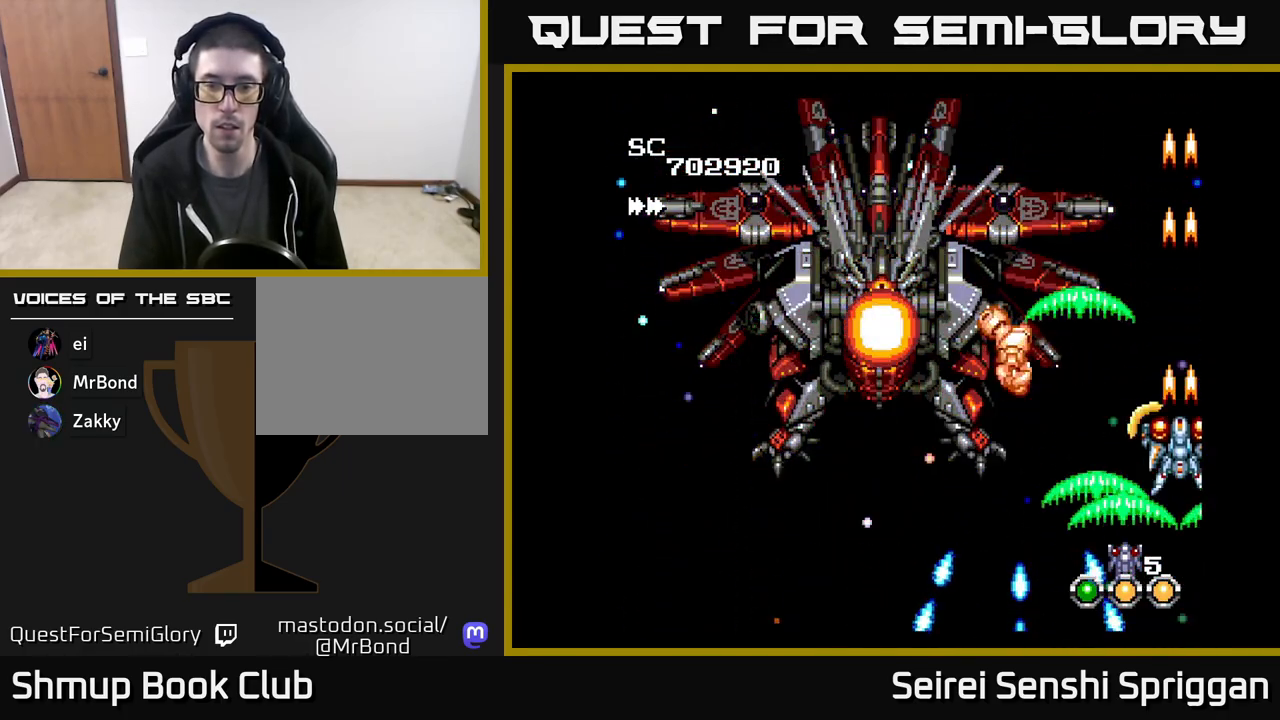
{"buttons": ["X"], "events": [[50, "DPAD_LEFT", "down"], [250, "DPAD_DOWN", "down"], [333, "DPAD_LEFT", "up"], [467, "DPAD_DOWN", "up"]]}
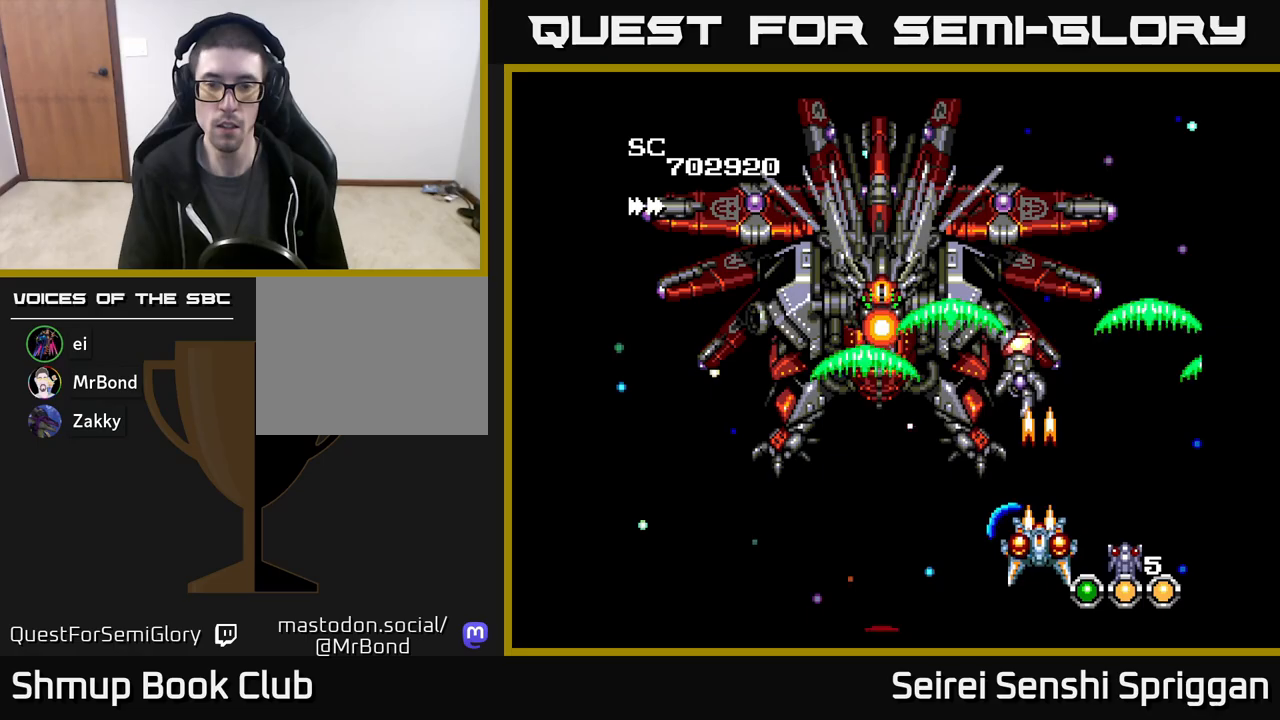
{"buttons": ["X"], "events": []}
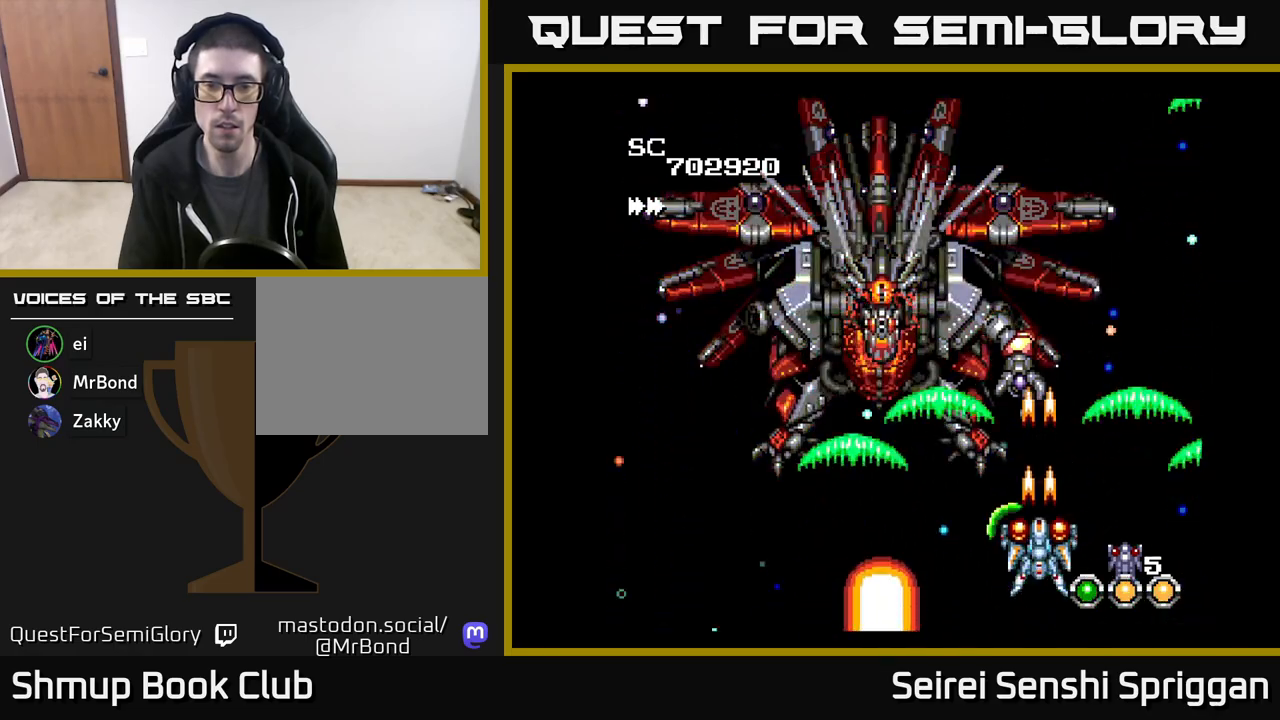
{"buttons": ["X"], "events": [[233, "DPAD_DOWN", "down"], [333, "DPAD_DOWN", "up"]]}
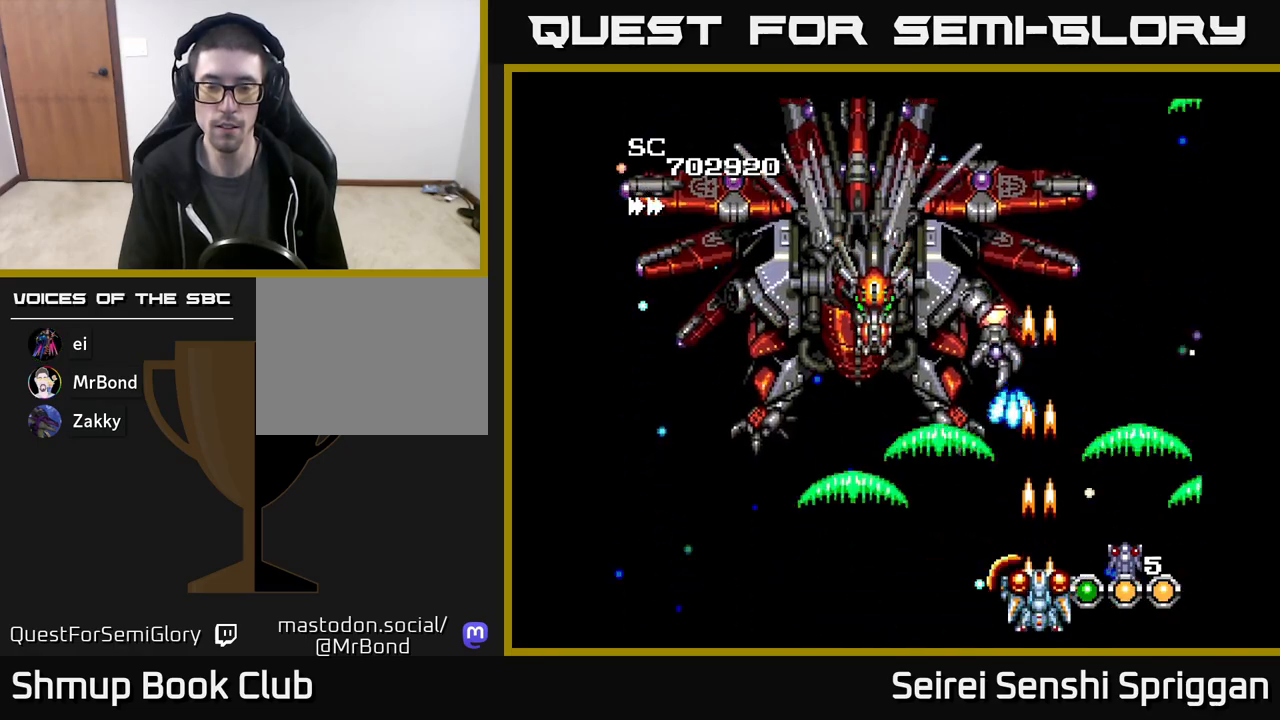
{"buttons": ["X", "DPAD_UP"], "events": [[233, "DPAD_RIGHT", "down"], [433, "DPAD_UP", "down"], [483, "DPAD_RIGHT", "up"]]}
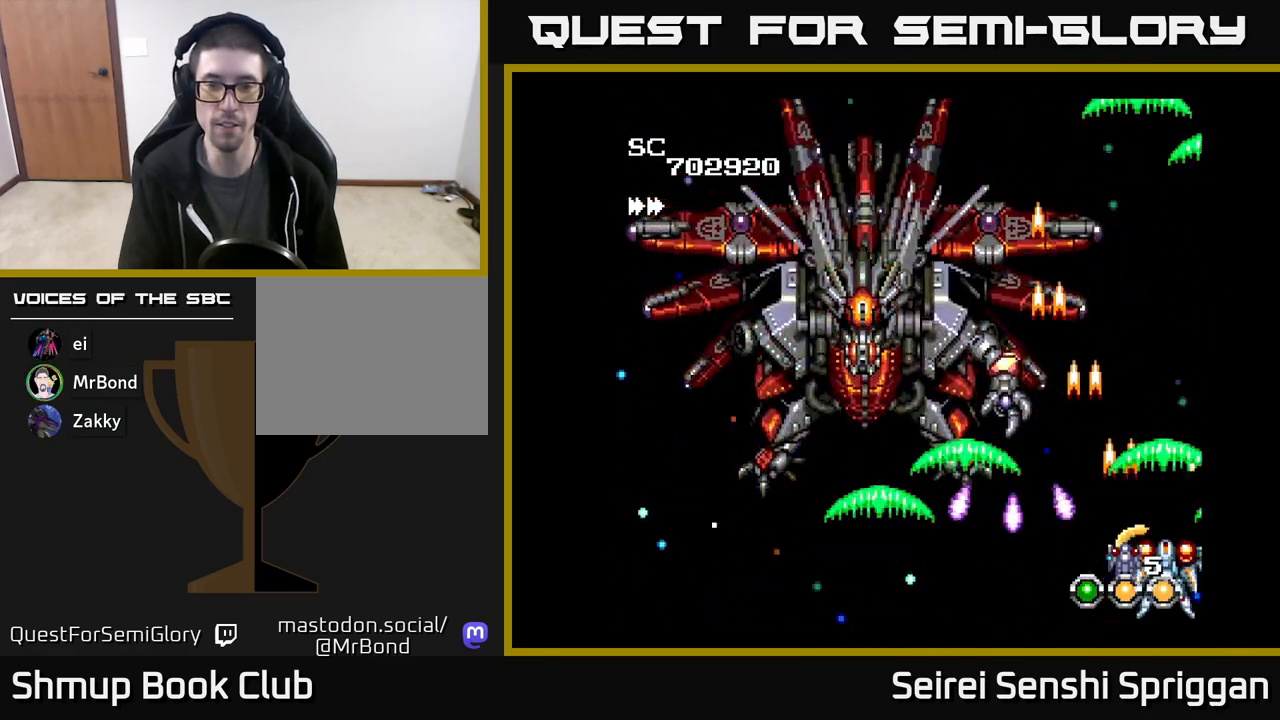
{"buttons": ["X"], "events": [[233, "DPAD_UP", "up"]]}
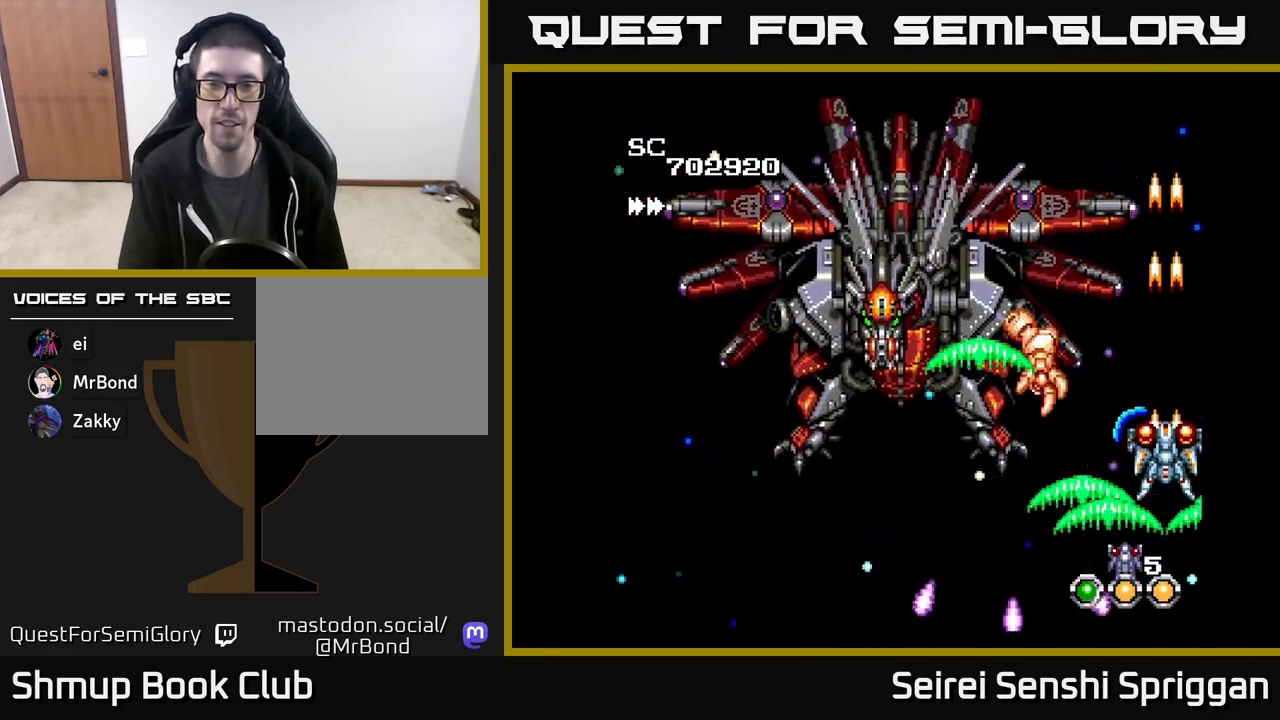
{"buttons": ["X", "DPAD_LEFT"], "events": [[217, "DPAD_DOWN", "down"], [267, "DPAD_LEFT", "down"], [367, "DPAD_DOWN", "up"]]}
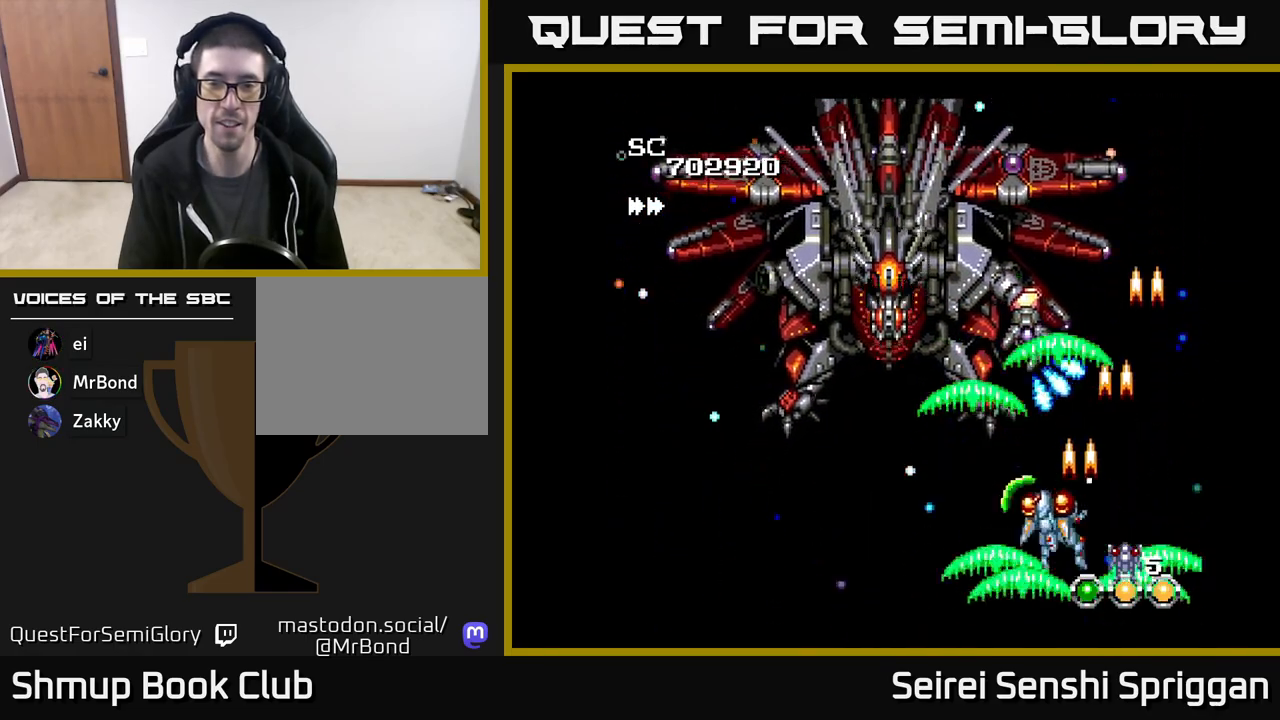
{"buttons": ["X"], "events": [[33, "DPAD_DOWN", "down"], [67, "DPAD_LEFT", "up"], [250, "DPAD_LEFT", "down"], [300, "DPAD_DOWN", "up"], [317, "DPAD_LEFT", "up"]]}